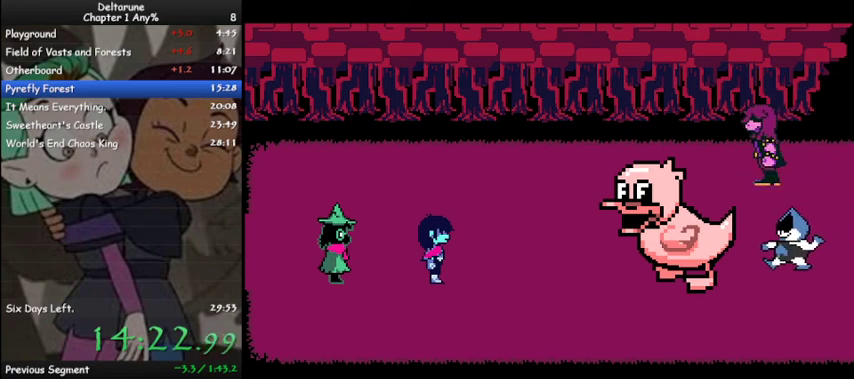
Gameplay with keyboard; each line is a JSON object with the keys held at the frame after it. "events" lists presses ("down") and releases ("up") of "c", "ctrl", "down", "left", "return", "right", "shift", "up", "x" and "z" between this image and that frame as [ms after this image, input, new state], when the widget could be followed in between. No other keys are recorded. Mouse input is not recorded.
{"keys": ["ctrl", "shift"], "events": [[67, "z", "up"], [167, "z", "down"], [233, "z", "up"], [333, "z", "down"], [433, "z", "up"]]}
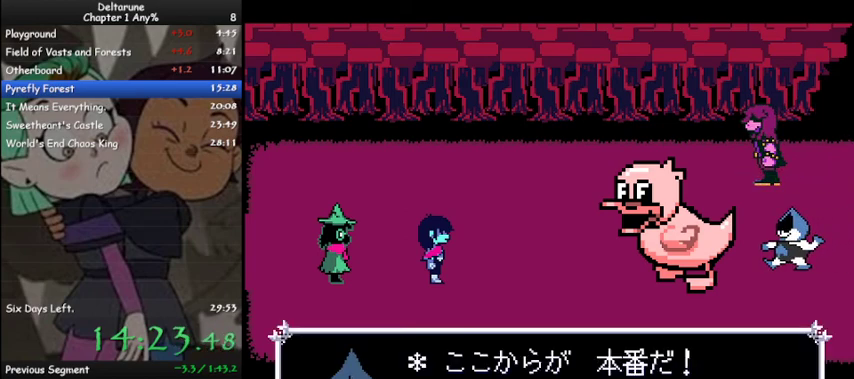
{"keys": ["ctrl", "shift"], "events": [[33, "z", "down"], [133, "z", "up"], [200, "z", "down"], [300, "z", "up"], [400, "z", "down"], [500, "z", "up"]]}
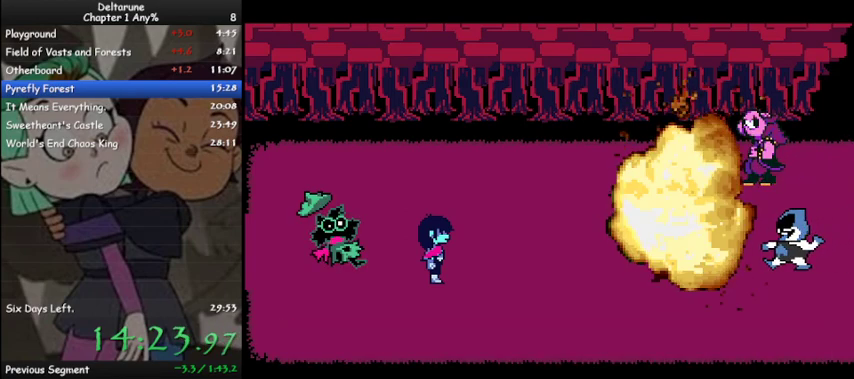
{"keys": ["ctrl", "shift", "z"], "events": [[100, "z", "down"], [167, "z", "up"], [267, "z", "down"], [367, "z", "up"], [467, "z", "down"]]}
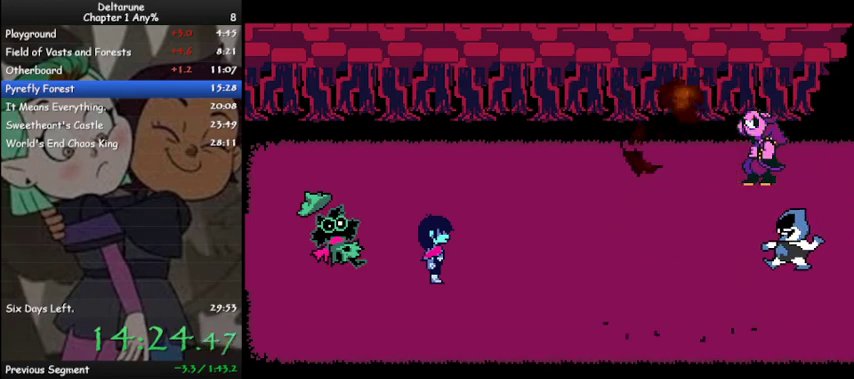
{"keys": ["ctrl", "shift"], "events": [[67, "z", "up"], [167, "z", "down"], [233, "z", "up"], [333, "z", "down"], [433, "z", "up"]]}
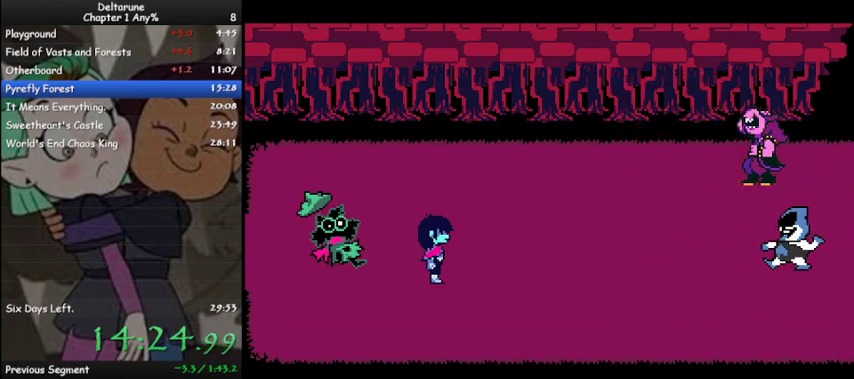
{"keys": ["ctrl", "shift"], "events": [[33, "z", "down"], [133, "z", "up"], [267, "z", "down"], [300, "z", "up"], [400, "z", "down"], [500, "z", "up"]]}
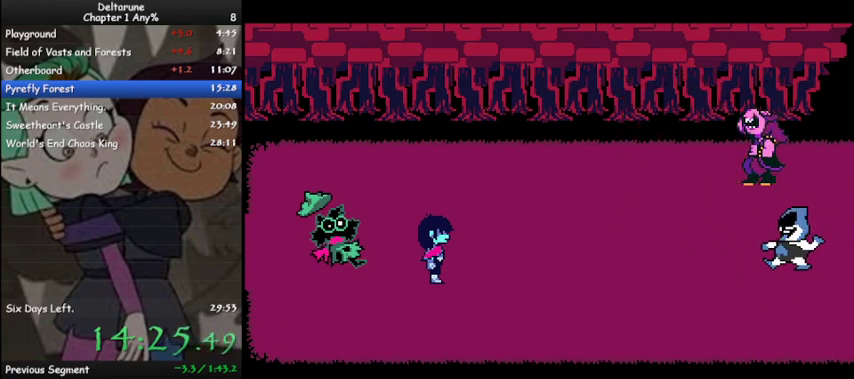
{"keys": ["ctrl", "shift"], "events": [[100, "z", "down"], [133, "z", "up"], [267, "z", "down"], [333, "z", "up"], [433, "z", "down"], [500, "z", "up"]]}
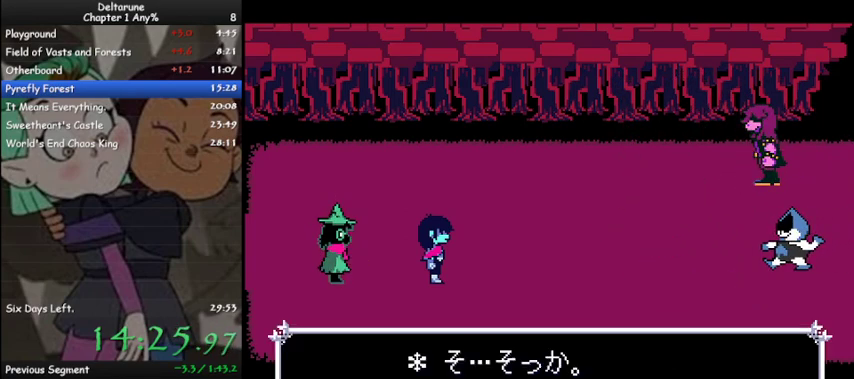
{"keys": ["ctrl", "shift", "z"], "events": [[100, "z", "down"], [200, "z", "up"], [300, "z", "down"], [400, "z", "up"], [467, "z", "down"]]}
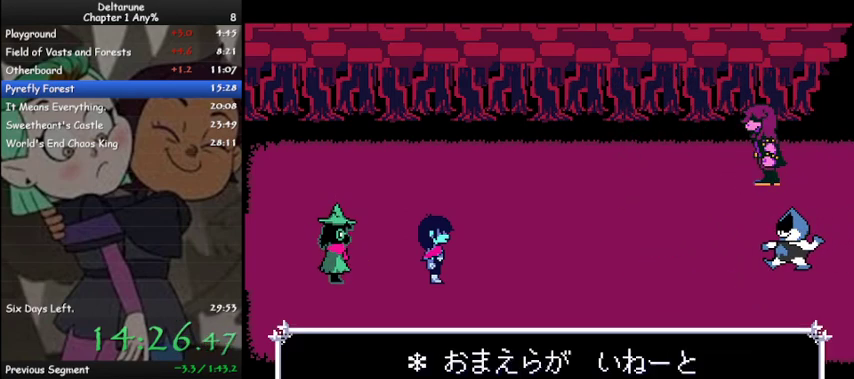
{"keys": ["ctrl", "shift", "z"], "events": [[33, "z", "up"], [133, "z", "down"], [200, "z", "up"], [300, "z", "down"], [367, "z", "up"], [500, "z", "down"]]}
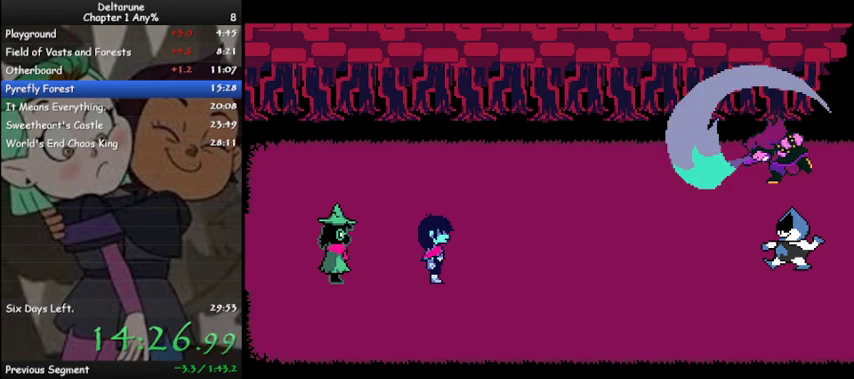
{"keys": ["ctrl", "right", "shift", "z"], "events": [[100, "right", "down"], [100, "z", "up"], [167, "z", "down"], [267, "z", "up"], [367, "z", "down"], [400, "z", "up"], [500, "z", "down"]]}
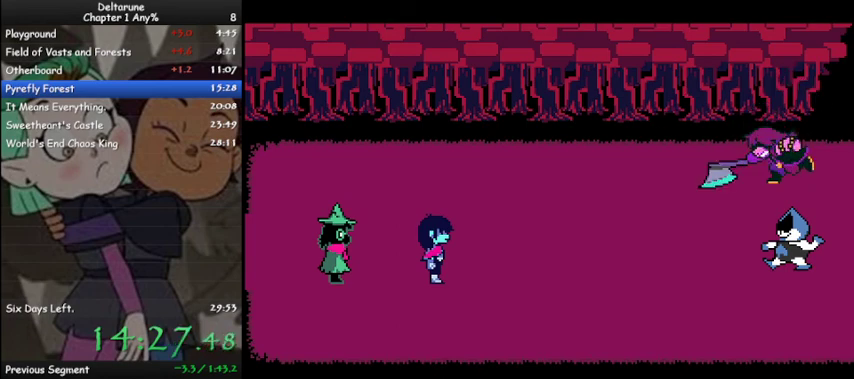
{"keys": ["ctrl", "right", "shift", "z"], "events": [[67, "z", "up"], [167, "z", "down"], [233, "z", "up"], [300, "z", "down"], [400, "z", "up"], [467, "z", "down"]]}
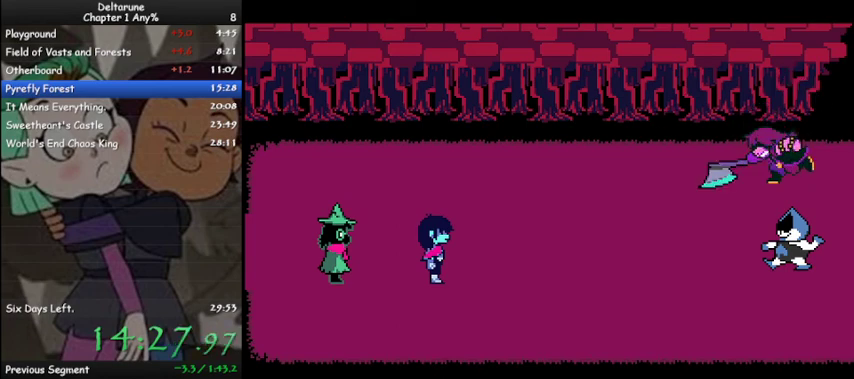
{"keys": ["ctrl", "right", "shift"], "events": [[33, "z", "up"], [133, "z", "down"], [200, "z", "up"], [267, "z", "down"], [367, "z", "up"], [400, "z", "down"], [500, "z", "up"]]}
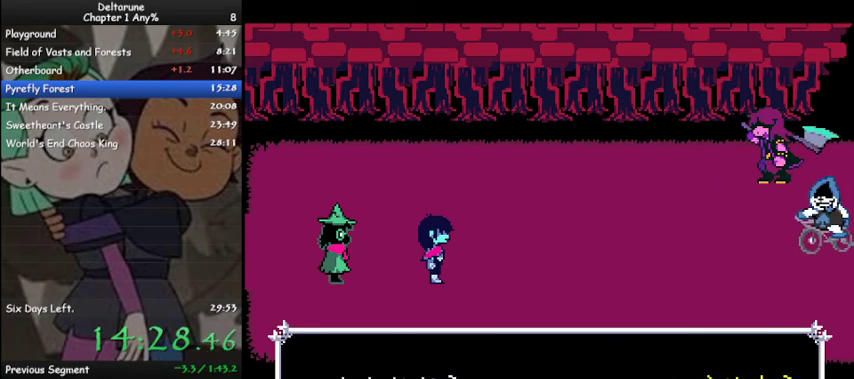
{"keys": ["ctrl", "shift"], "events": [[100, "z", "down"], [133, "right", "up"], [167, "z", "up"], [333, "z", "down"], [433, "z", "up"]]}
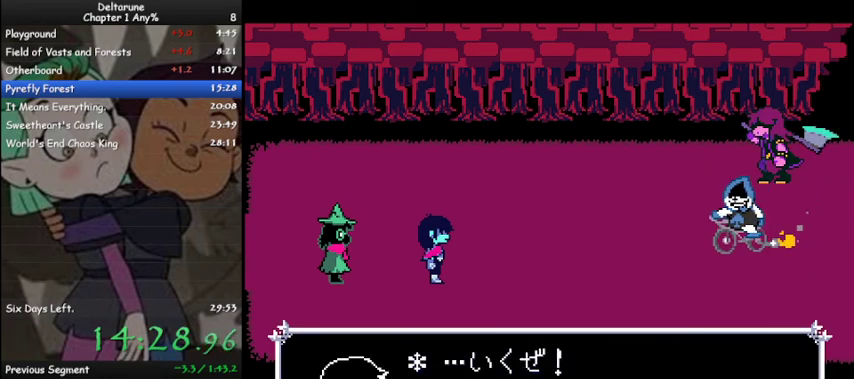
{"keys": [], "events": [[33, "z", "down"], [67, "z", "up"], [333, "ctrl", "up"], [333, "shift", "up"]]}
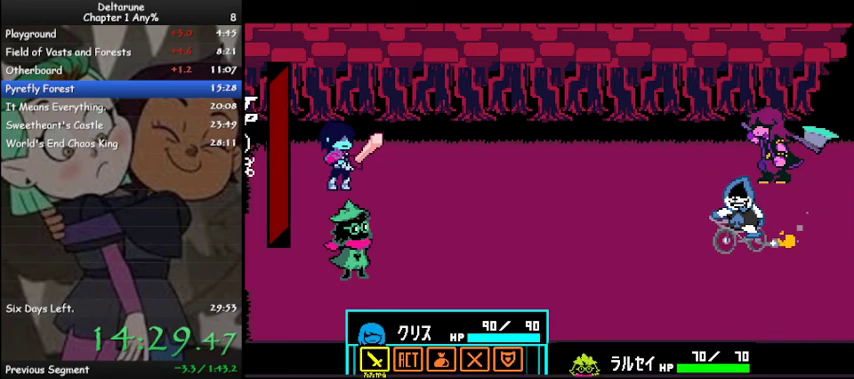
{"keys": [], "events": [[133, "right", "down"], [200, "right", "up"], [200, "z", "down"], [267, "z", "up"], [300, "down", "down"], [400, "down", "up"], [433, "z", "down"], [500, "z", "up"]]}
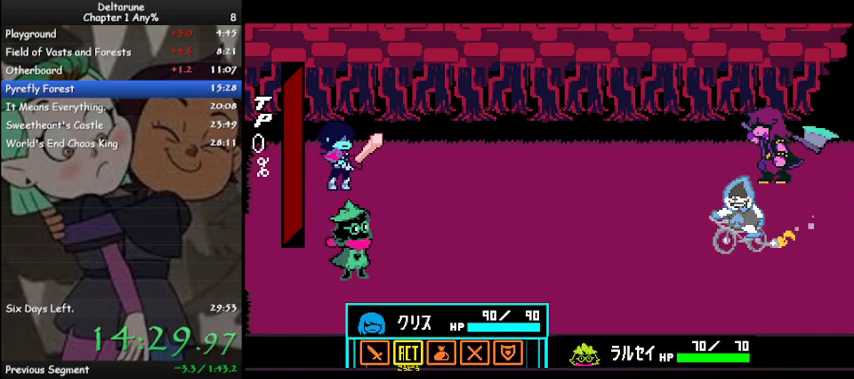
{"keys": ["ctrl", "shift", "z"], "events": [[33, "down", "down"], [100, "z", "down"], [133, "down", "up"], [133, "z", "up"], [167, "z", "down"], [233, "ctrl", "down"], [233, "shift", "down"], [333, "z", "up"], [367, "z", "down"], [467, "z", "up"], [500, "z", "down"]]}
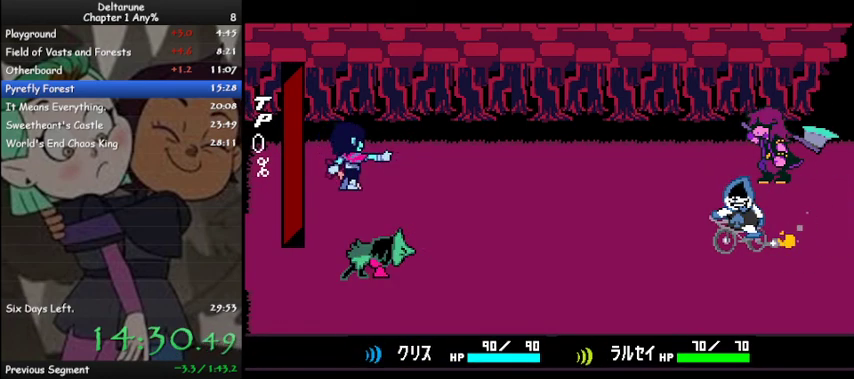
{"keys": ["ctrl", "shift", "z"], "events": [[67, "z", "up"], [167, "z", "down"], [233, "z", "up"], [300, "z", "down"], [400, "z", "up"], [467, "z", "down"]]}
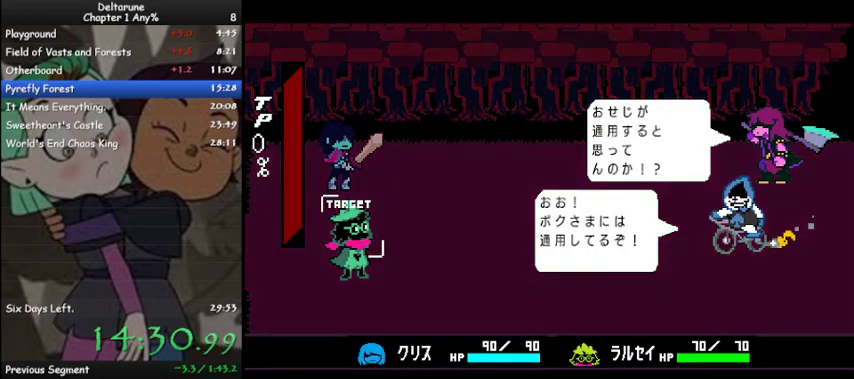
{"keys": ["ctrl", "shift"], "events": [[33, "z", "up"], [133, "z", "down"], [167, "z", "up"], [267, "z", "down"], [300, "z", "up"], [400, "z", "down"], [500, "z", "up"]]}
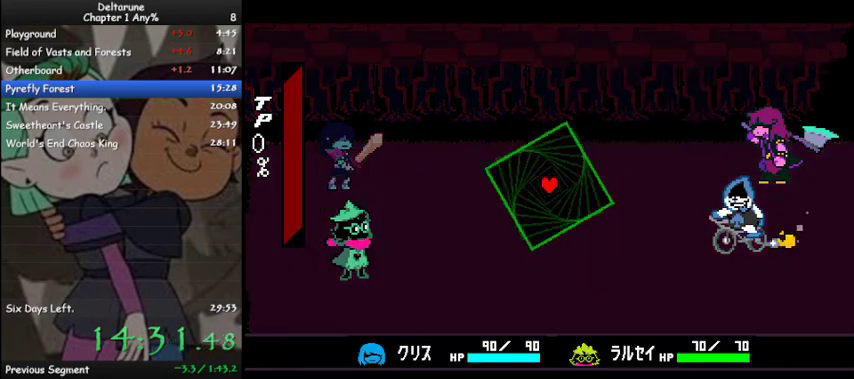
{"keys": ["right"], "events": [[33, "z", "down"], [133, "z", "up"], [233, "z", "down"], [333, "ctrl", "up"], [333, "z", "up"], [367, "shift", "up"], [500, "right", "down"]]}
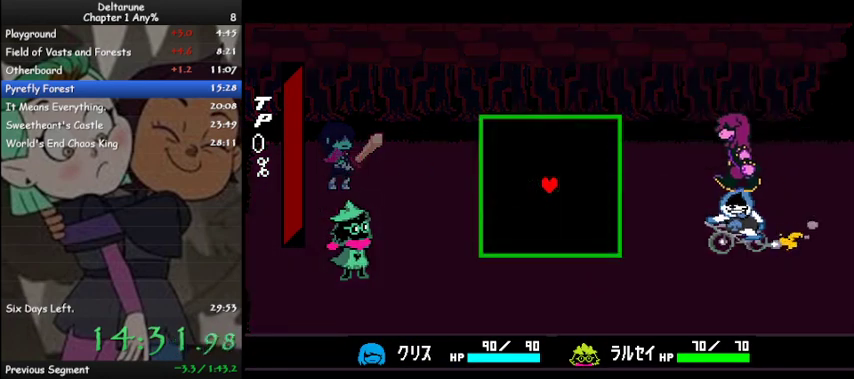
{"keys": ["down"], "events": [[67, "down", "down"], [133, "right", "up"], [233, "left", "down"], [433, "left", "up"]]}
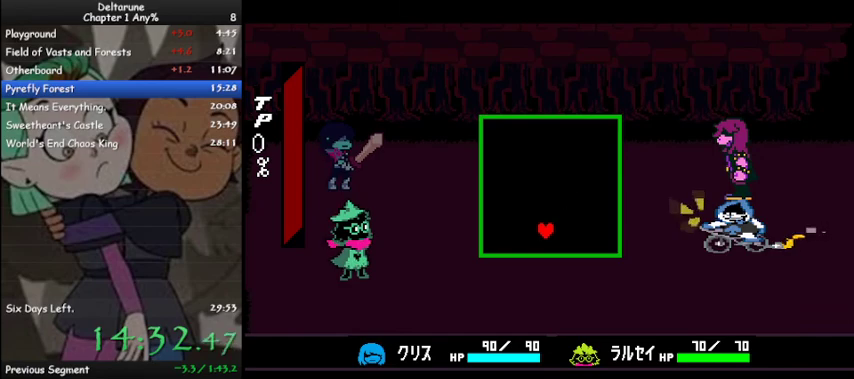
{"keys": [], "events": [[167, "down", "up"]]}
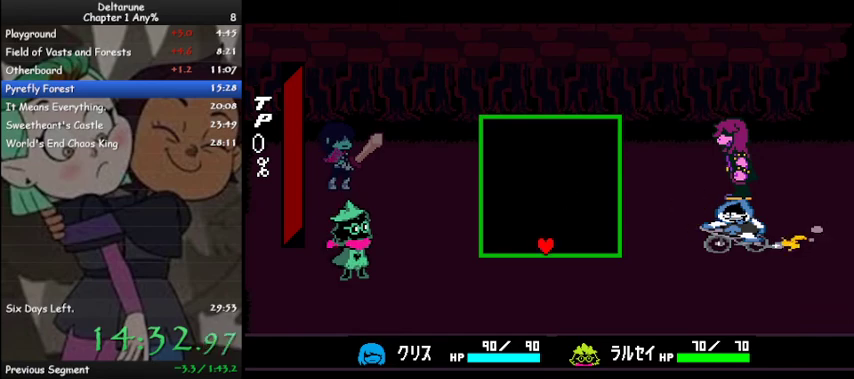
{"keys": ["right"], "events": [[333, "right", "down"]]}
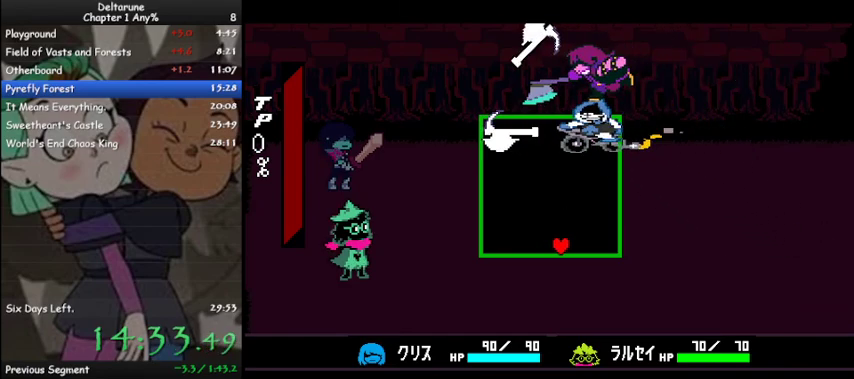
{"keys": ["left", "up"], "events": [[333, "right", "up"], [400, "up", "down"], [433, "left", "down"]]}
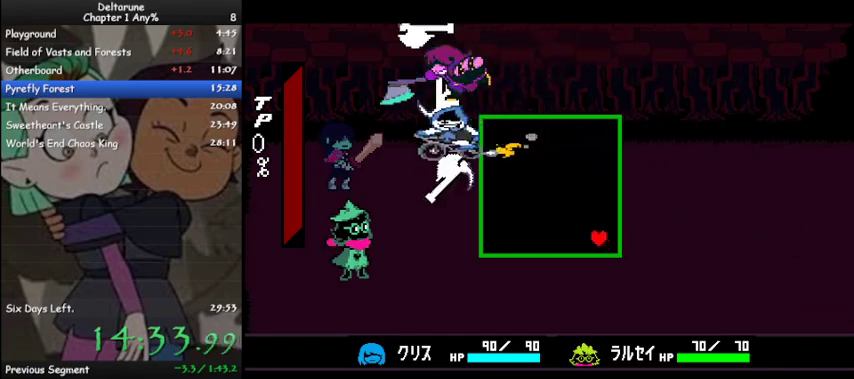
{"keys": ["up"], "events": [[67, "left", "up"], [67, "up", "up"], [433, "up", "down"]]}
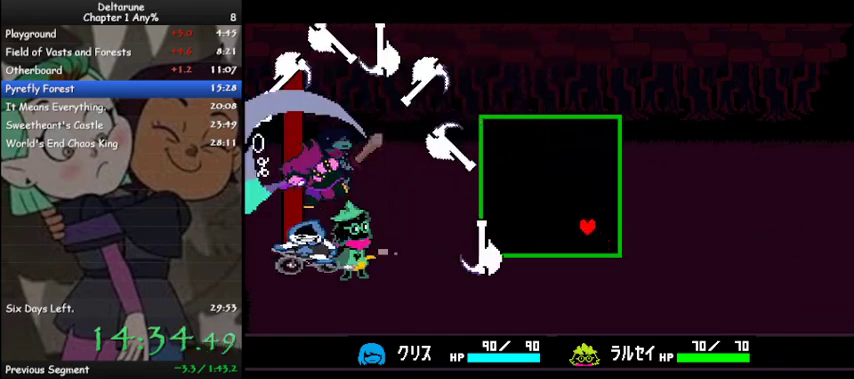
{"keys": ["up"], "events": [[133, "up", "up"], [233, "up", "down"], [333, "right", "down"], [467, "right", "up"]]}
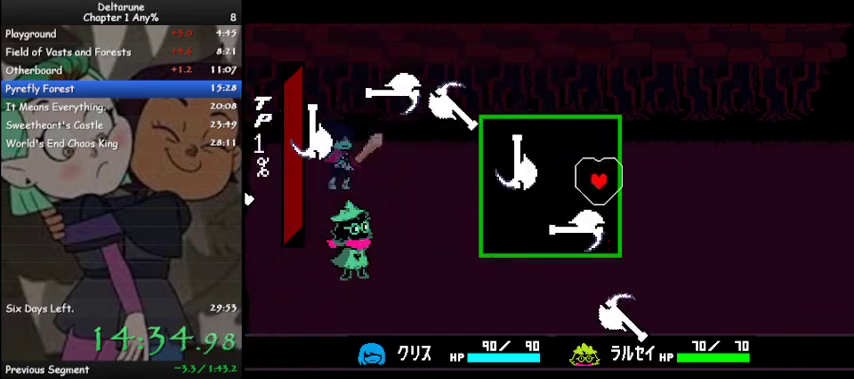
{"keys": ["left"], "events": [[100, "right", "down"], [233, "left", "down"], [233, "right", "up"], [433, "up", "up"]]}
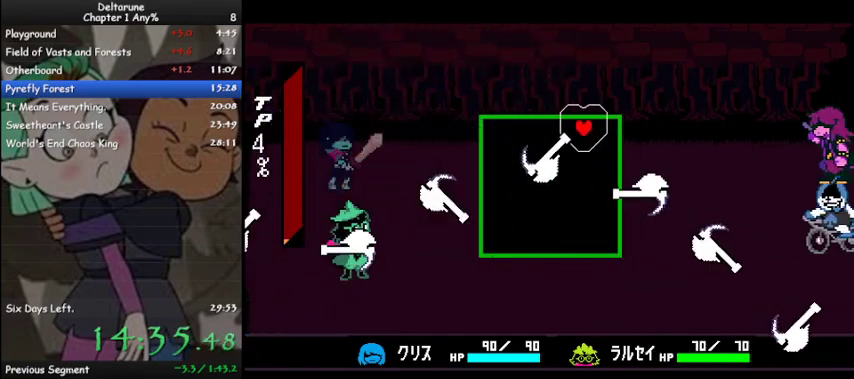
{"keys": ["down"], "events": [[167, "down", "down"], [167, "right", "down"], [200, "left", "up"], [400, "right", "up"]]}
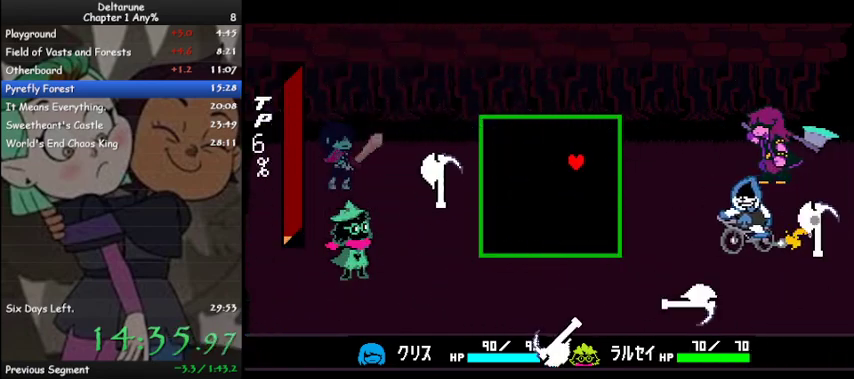
{"keys": [], "events": [[33, "left", "down"], [267, "down", "up"], [400, "left", "up"]]}
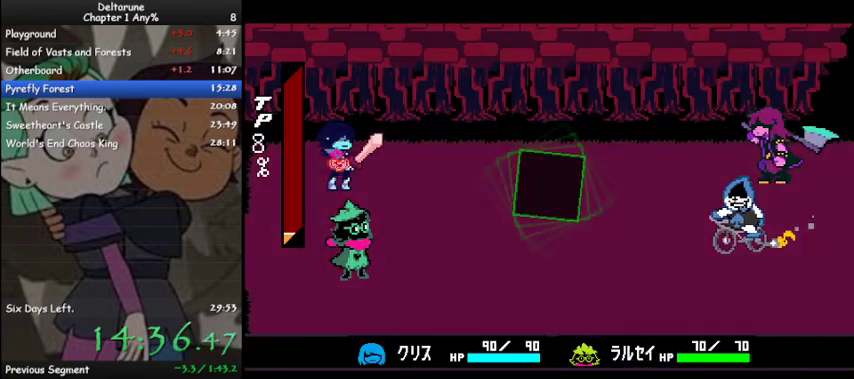
{"keys": [], "events": [[300, "right", "down"], [400, "right", "up"], [400, "z", "down"], [433, "z", "up"]]}
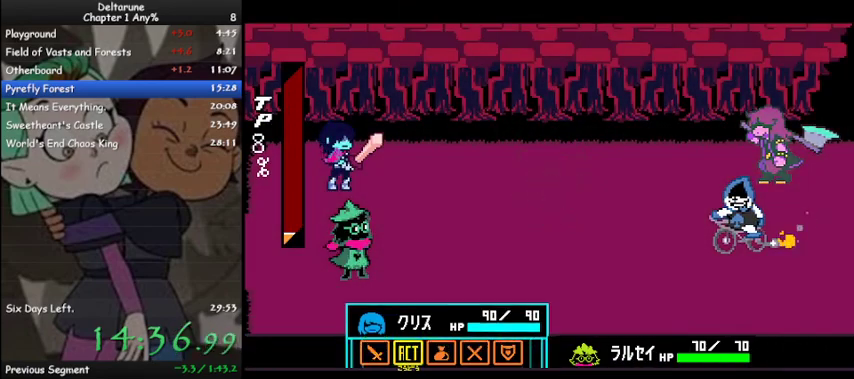
{"keys": ["down"], "events": [[33, "down", "down"], [167, "down", "up"], [200, "z", "down"], [267, "z", "up"], [300, "down", "down"], [400, "down", "up"], [400, "z", "down"], [433, "z", "up"], [500, "down", "down"]]}
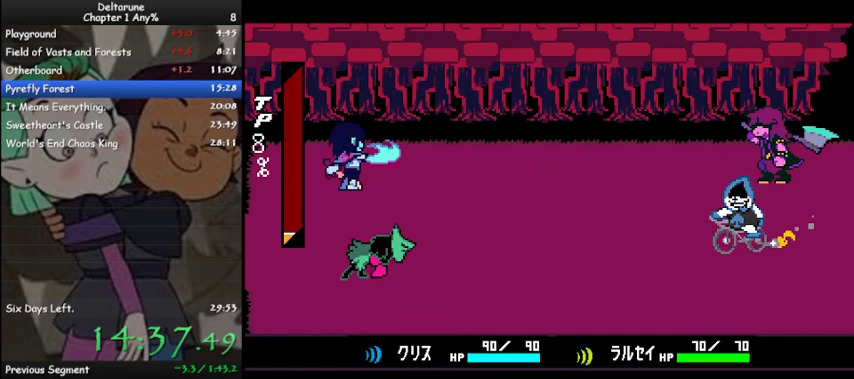
{"keys": ["ctrl", "shift"], "events": [[33, "z", "down"], [100, "down", "up"], [100, "shift", "down"], [133, "ctrl", "down"], [133, "z", "up"], [167, "z", "down"], [233, "z", "up"], [333, "z", "down"], [367, "z", "up"], [467, "z", "down"], [500, "z", "up"]]}